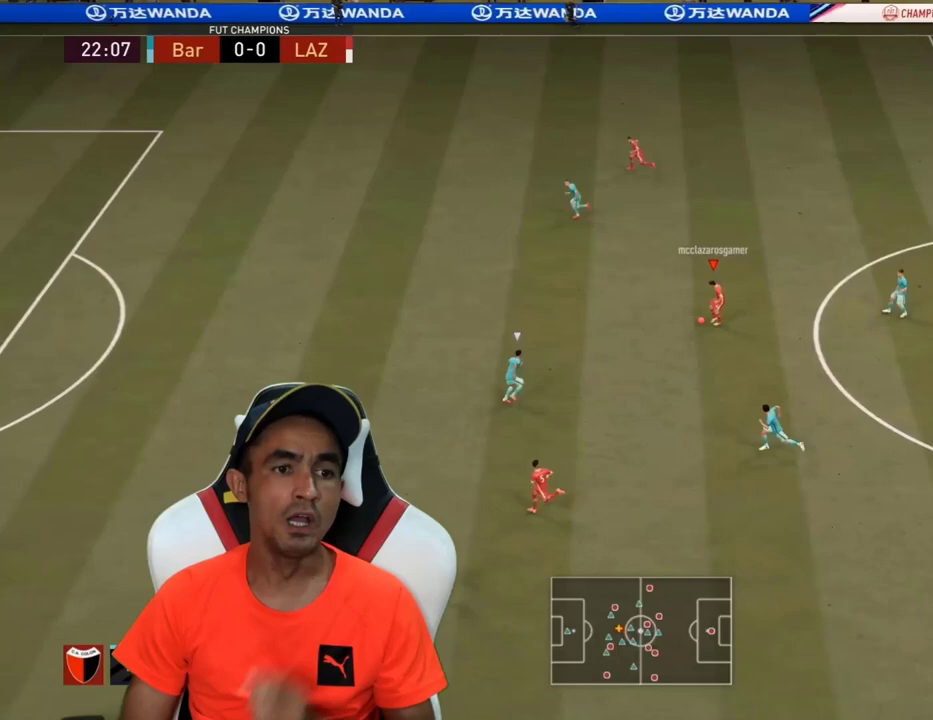
Gameplay with a controller (PlayStation layout); each line is a JSON object with the inputs held at the frame after it. "events" lists button and stick changes between this image and that frame as [ms after this image, input, new state], when the widget could be followed in between.
{"buttons": [], "left_stick": "center", "right_stick": "up-right", "events": [[100, "L3", "up"], [100, "R2", "up"], [167, "right_stick", "up-right"], [200, "left_stick", "center"]]}
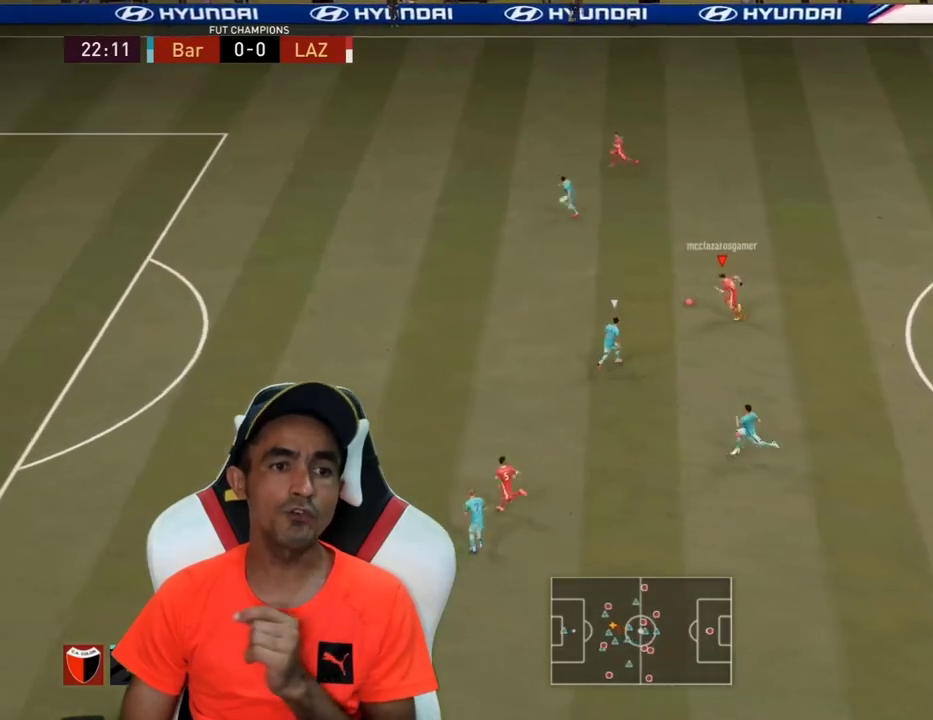
{"buttons": [], "left_stick": "center", "right_stick": "up-right", "events": []}
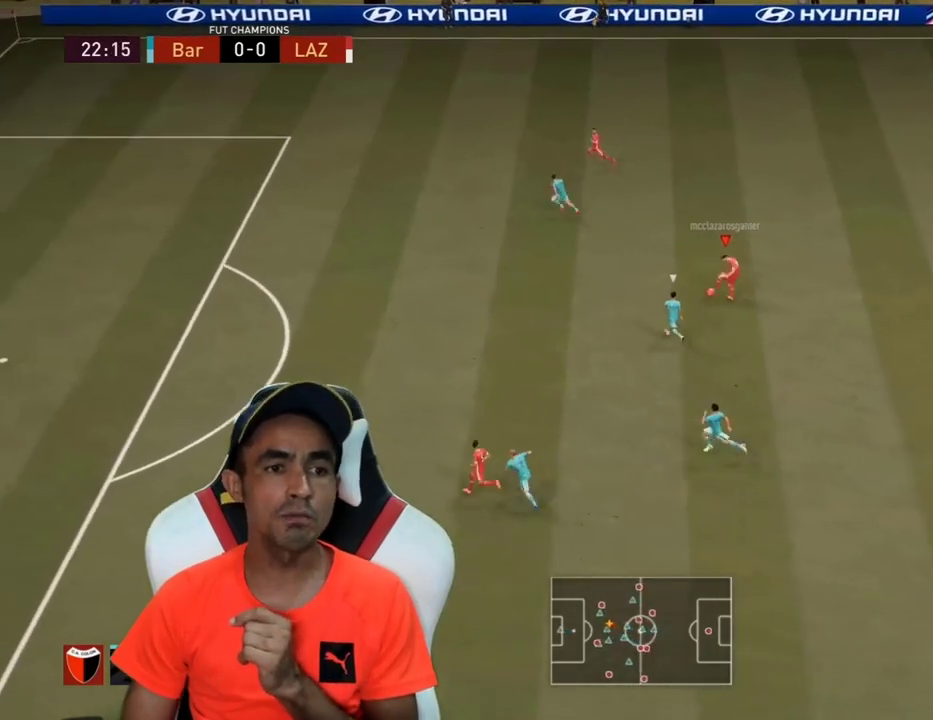
{"buttons": ["R2", "L3"], "left_stick": "up-left", "right_stick": "center", "events": [[200, "left_stick", "up"], [233, "right_stick", "center"], [433, "L3", "down"], [433, "left_stick", "up-left"], [500, "R2", "down"]]}
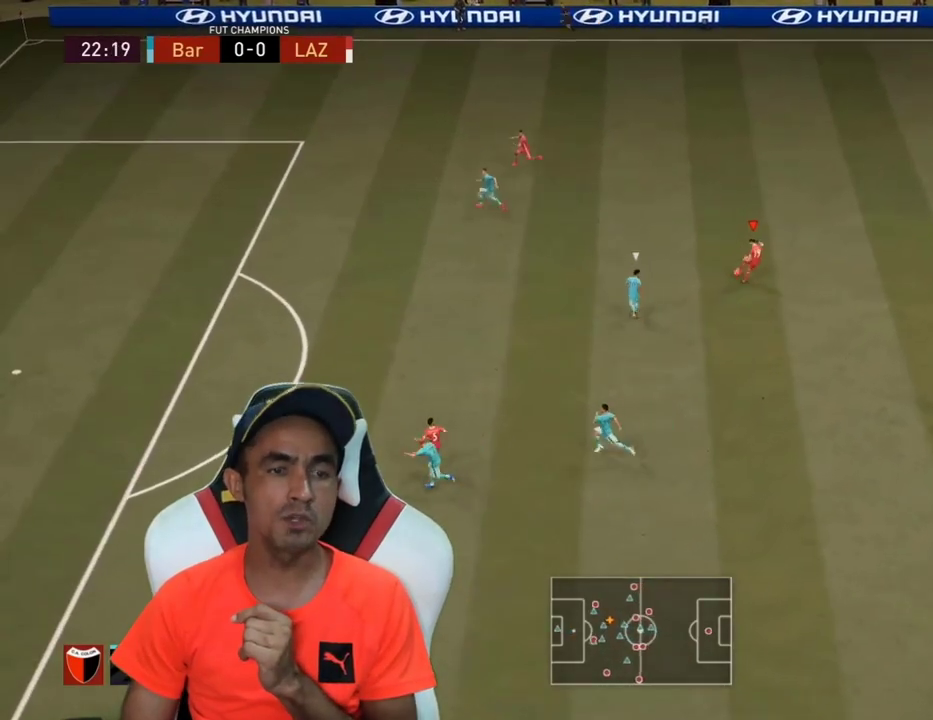
{"buttons": ["R2", "L3"], "left_stick": "up-left", "right_stick": "center", "events": []}
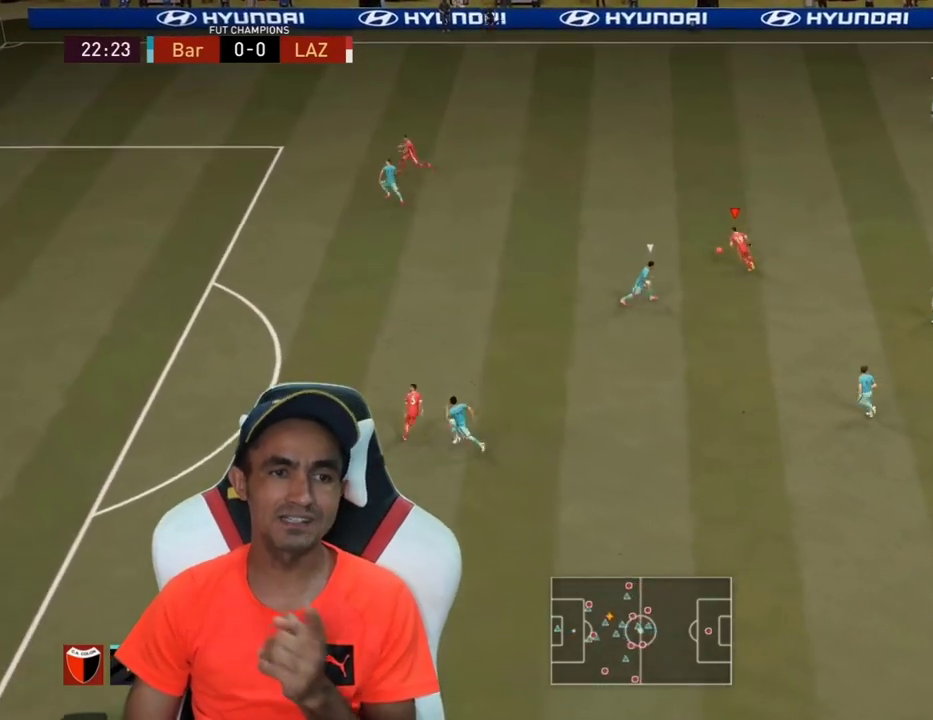
{"buttons": ["R2", "L3"], "left_stick": "left", "right_stick": "center", "events": [[300, "left_stick", "left"]]}
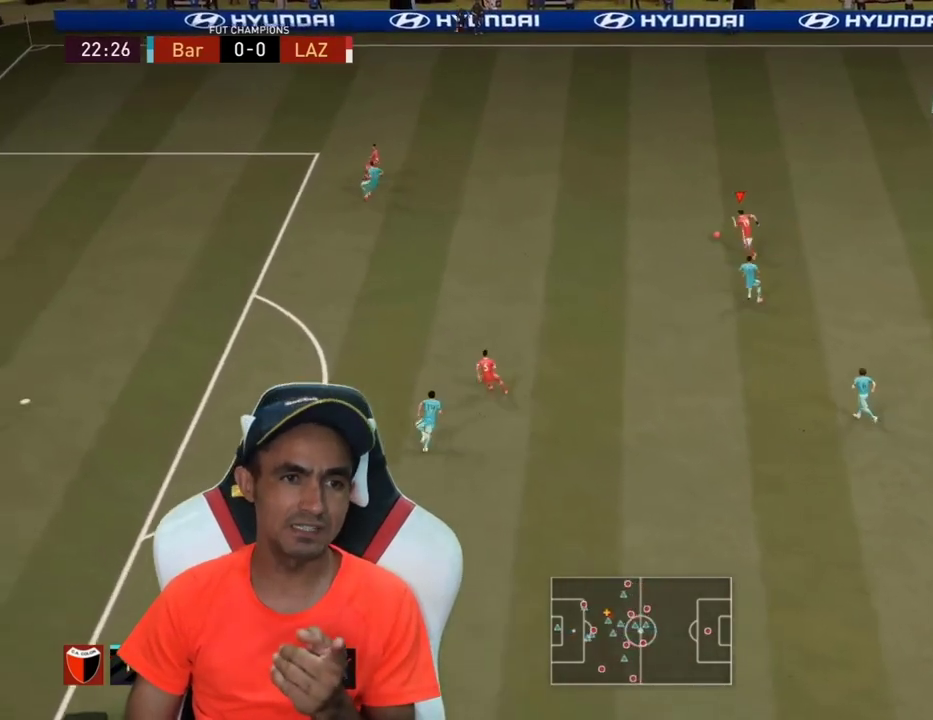
{"buttons": ["R2", "L3"], "left_stick": "left", "right_stick": "center", "events": []}
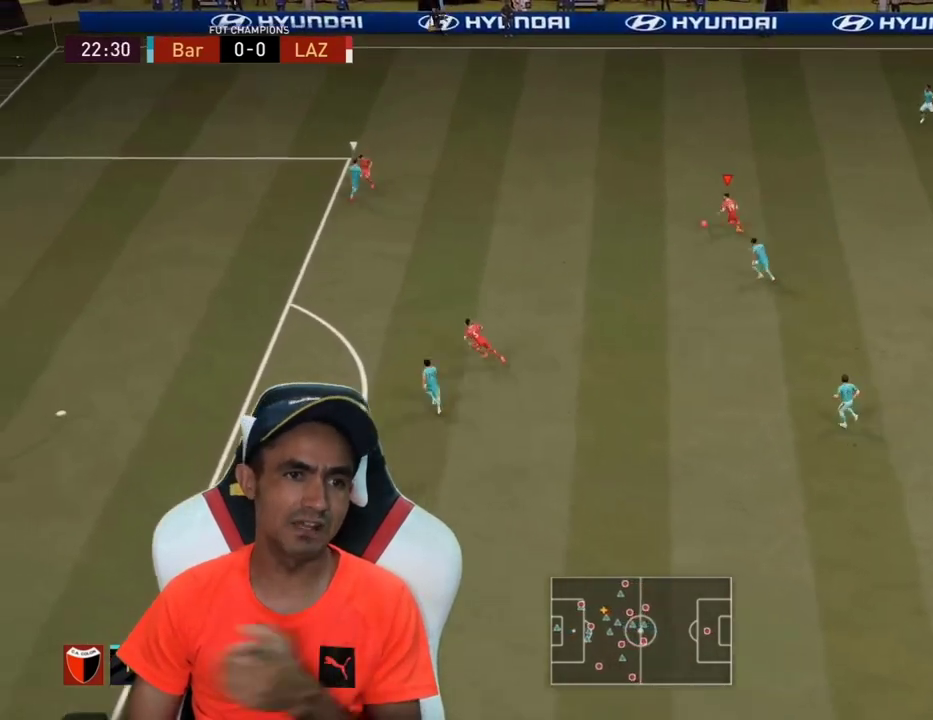
{"buttons": [], "left_stick": "center", "right_stick": "up", "events": [[200, "R2", "up"], [267, "L3", "up"], [300, "right_stick", "up"], [367, "left_stick", "center"]]}
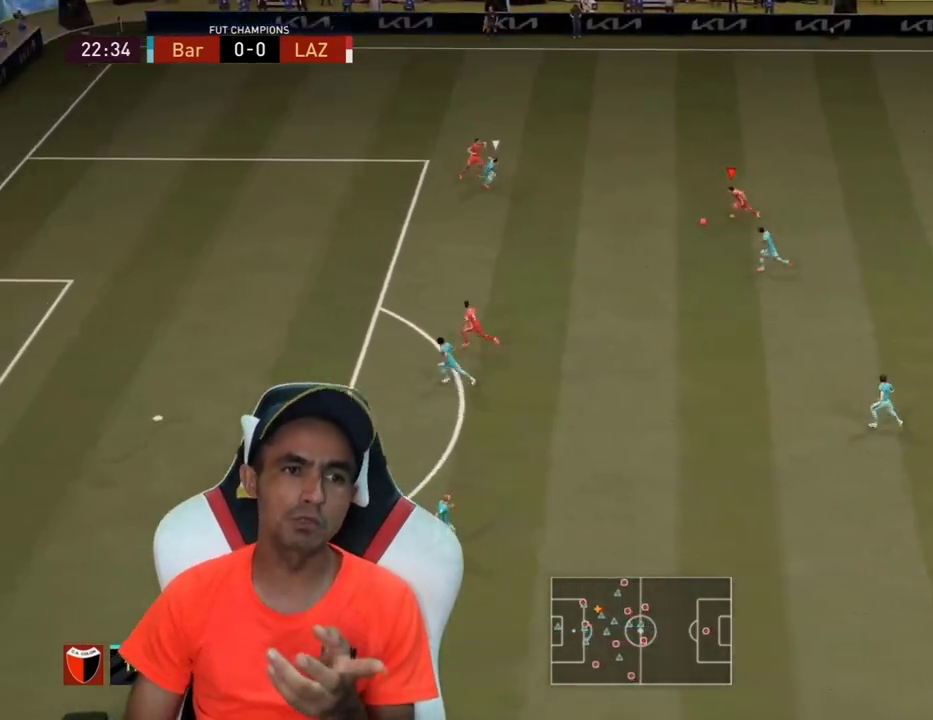
{"buttons": [], "left_stick": "center", "right_stick": "up", "events": []}
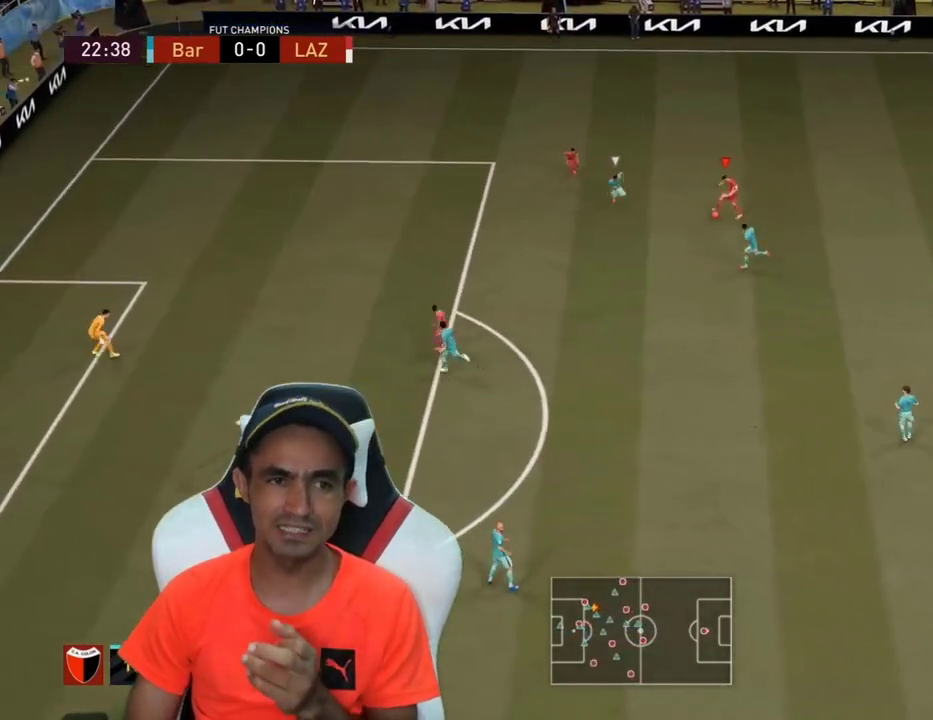
{"buttons": ["R2", "L3"], "left_stick": "left", "right_stick": "center", "events": [[100, "left_stick", "left"], [200, "right_stick", "center"], [300, "L3", "down"], [333, "R2", "down"]]}
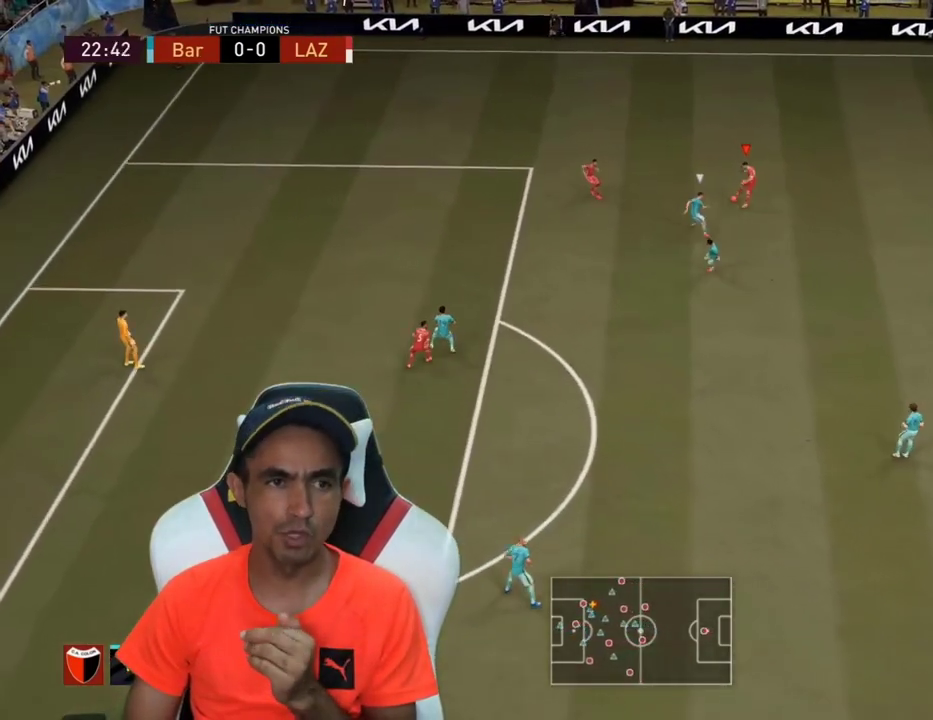
{"buttons": ["R2", "L3"], "left_stick": "left", "right_stick": "center", "events": []}
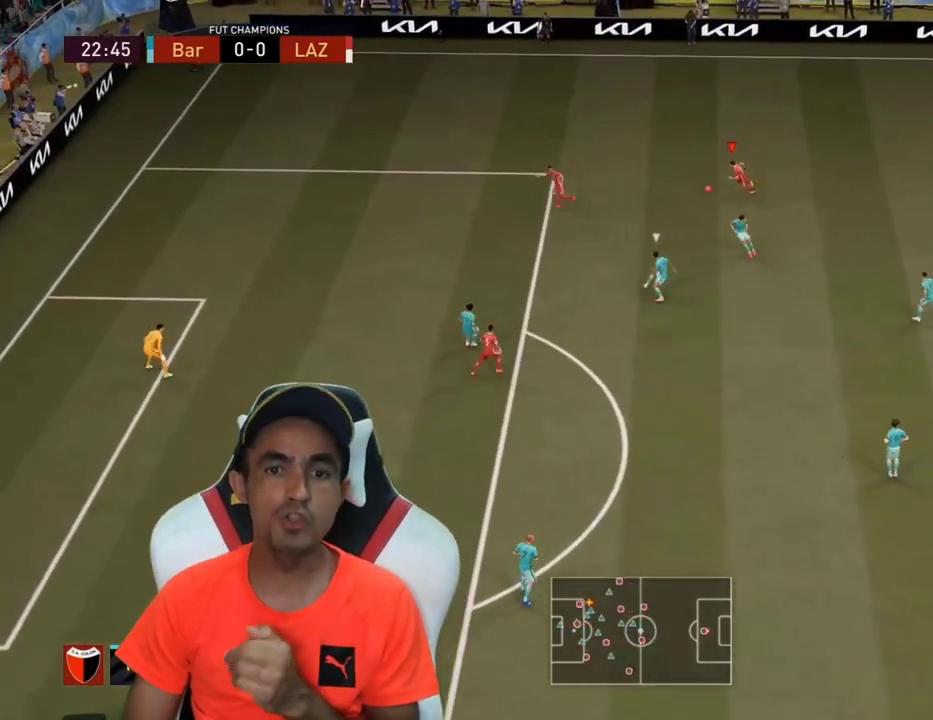
{"buttons": ["R2", "L3"], "left_stick": "left", "right_stick": "center", "events": []}
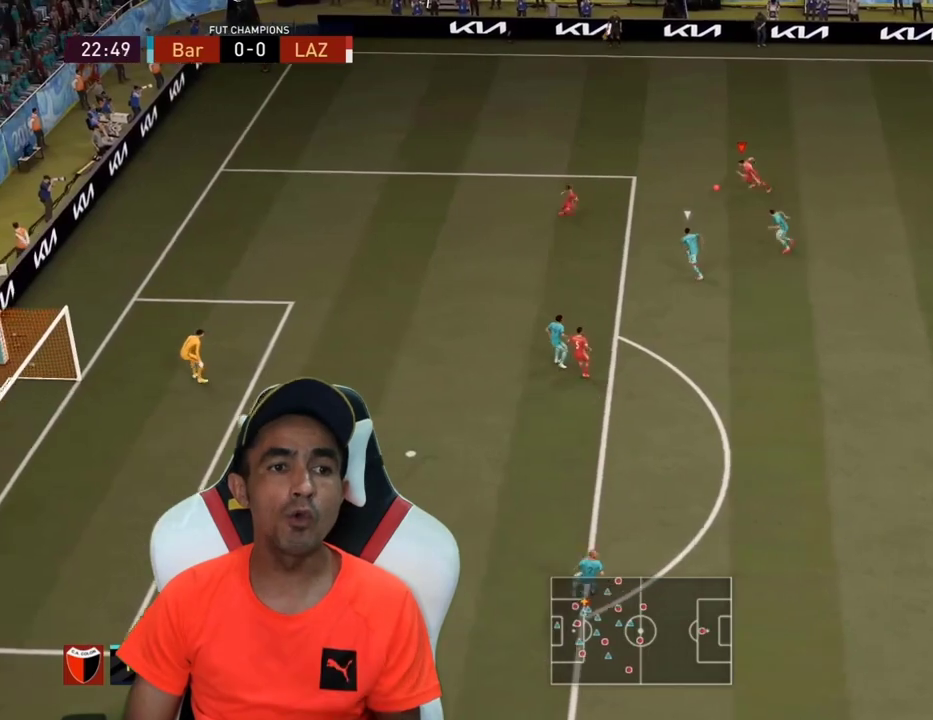
{"buttons": ["R2", "L3"], "left_stick": "left", "right_stick": "center", "events": []}
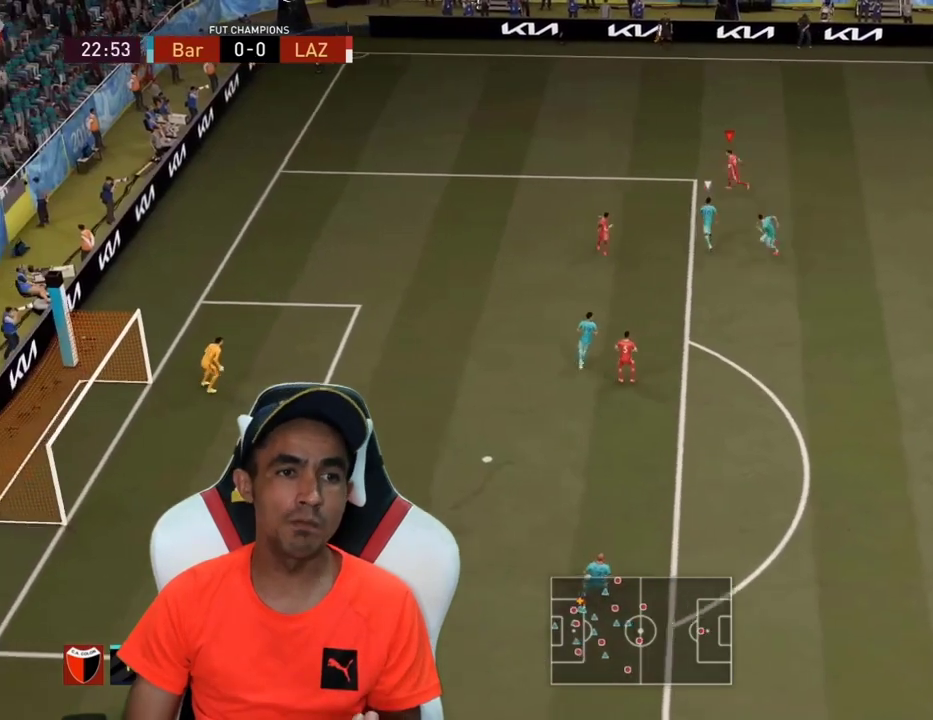
{"buttons": ["R2", "L3"], "left_stick": "left", "right_stick": "center", "events": []}
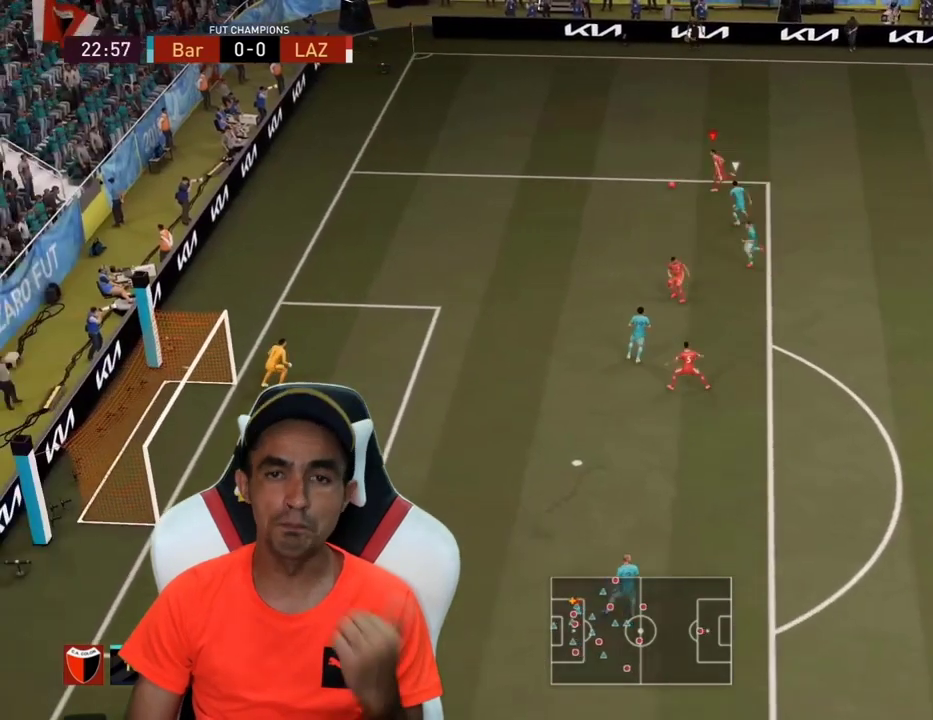
{"buttons": [], "left_stick": "left", "right_stick": "center", "events": [[67, "R2", "up"], [500, "L3", "up"]]}
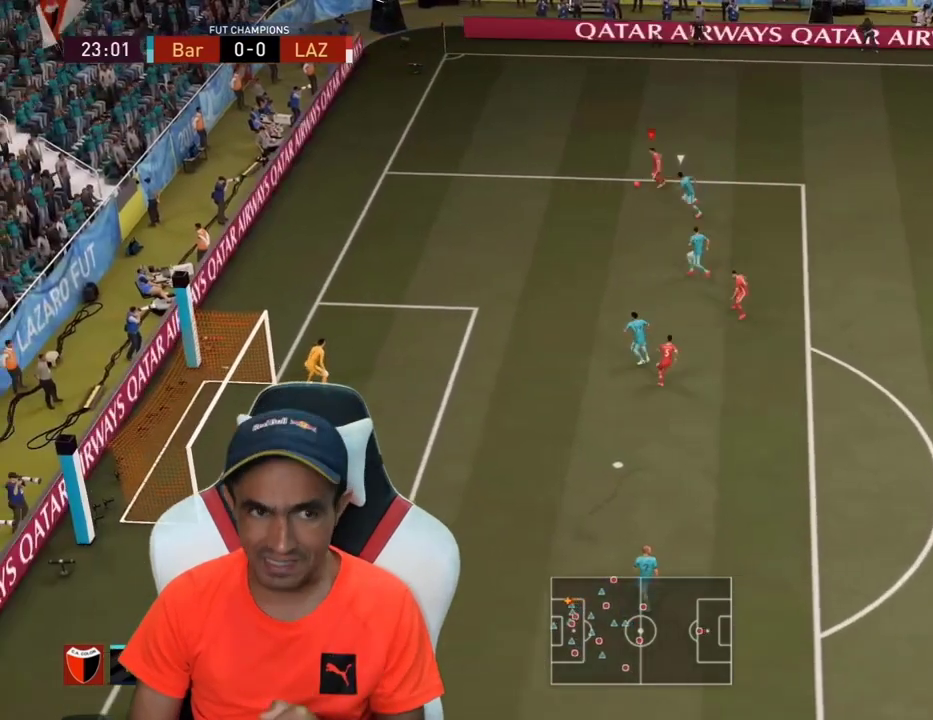
{"buttons": [], "left_stick": "up", "right_stick": "up", "events": [[33, "left_stick", "up"], [33, "right_stick", "up"], [100, "left_stick", "center"], [433, "left_stick", "up"]]}
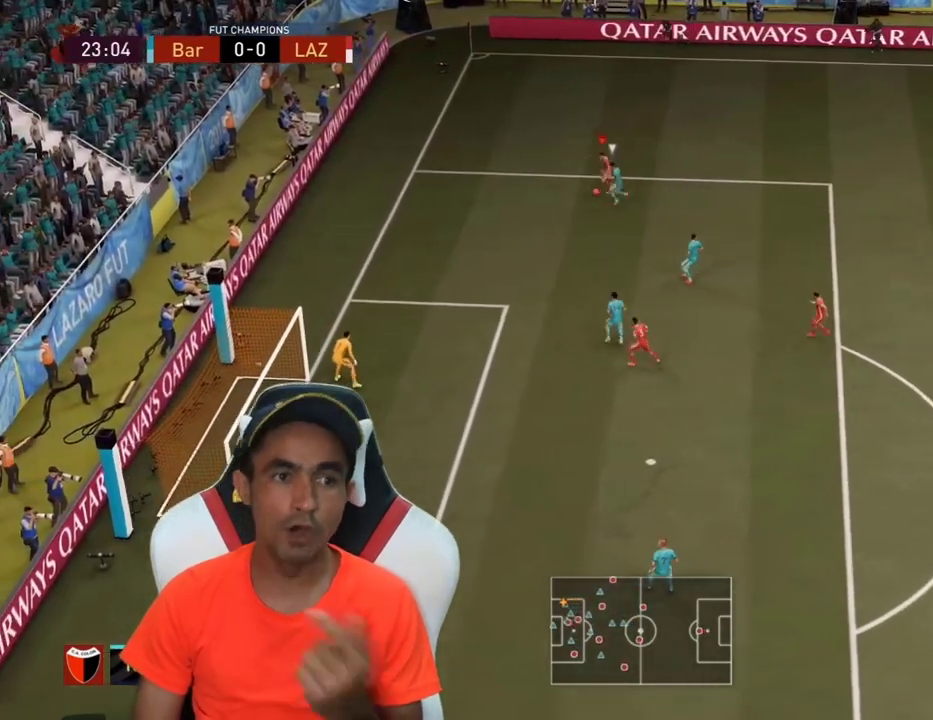
{"buttons": [], "left_stick": "up-right", "right_stick": "up", "events": [[167, "left_stick", "center"], [267, "left_stick", "up-right"]]}
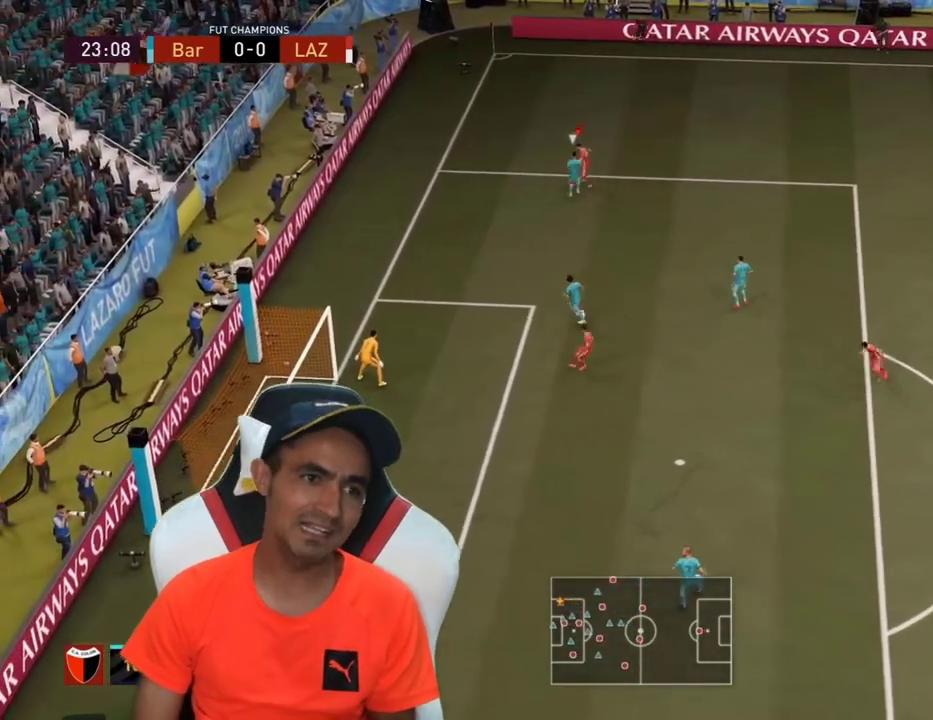
{"buttons": ["L3"], "left_stick": "up-right", "right_stick": "center", "events": [[33, "right_stick", "center"], [67, "L3", "down"]]}
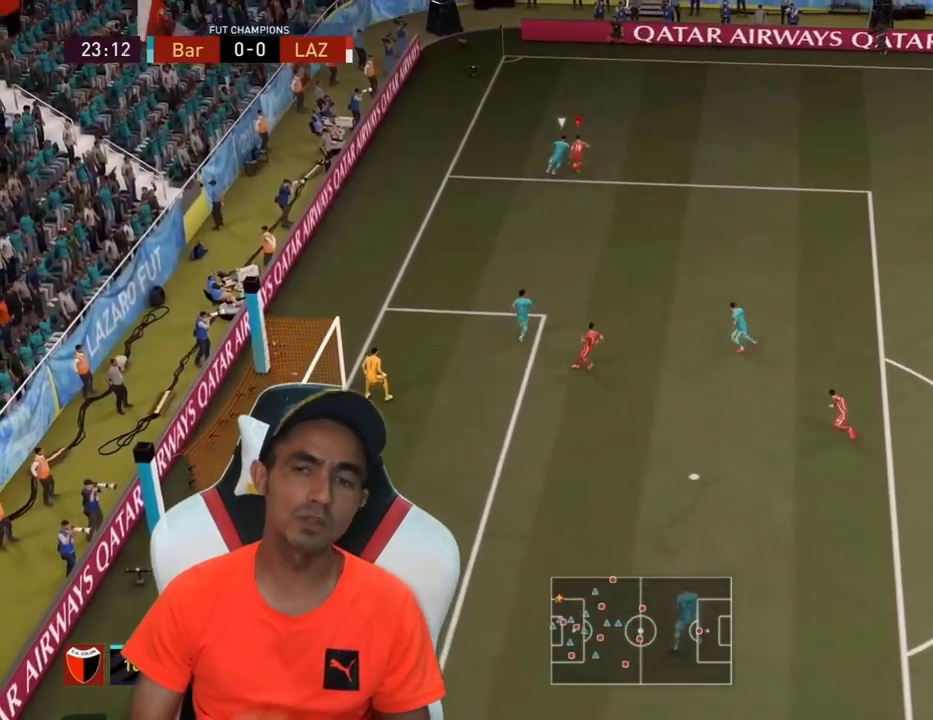
{"buttons": ["L2", "L3"], "left_stick": "up-right", "right_stick": "center", "events": [[300, "L2", "down"]]}
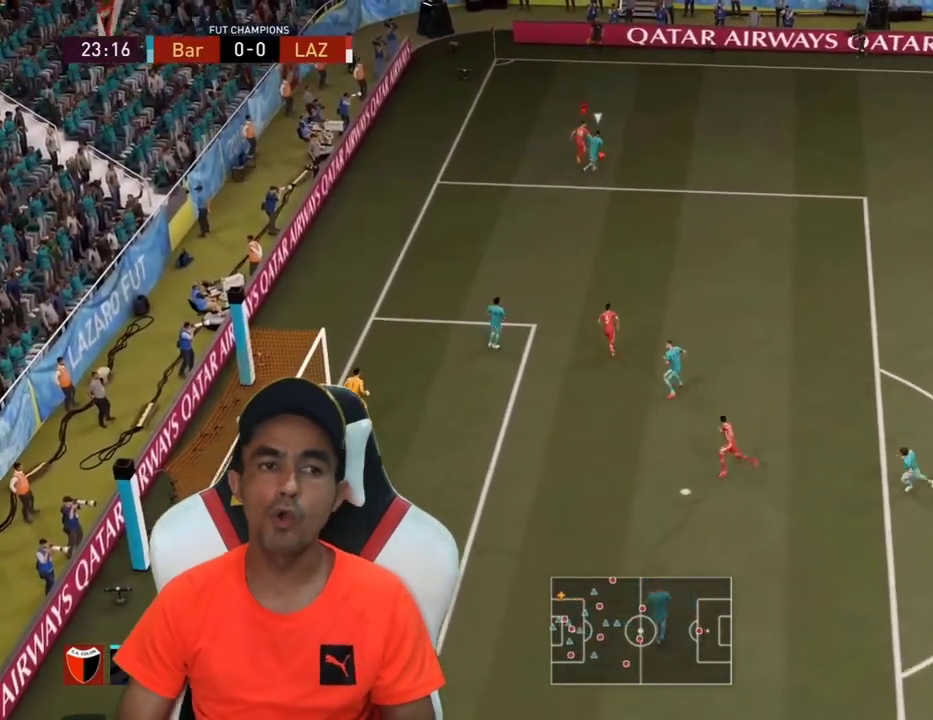
{"buttons": ["L2", "L3"], "left_stick": "up", "right_stick": "center", "events": [[200, "left_stick", "up"], [333, "L1", "down"], [500, "L1", "up"]]}
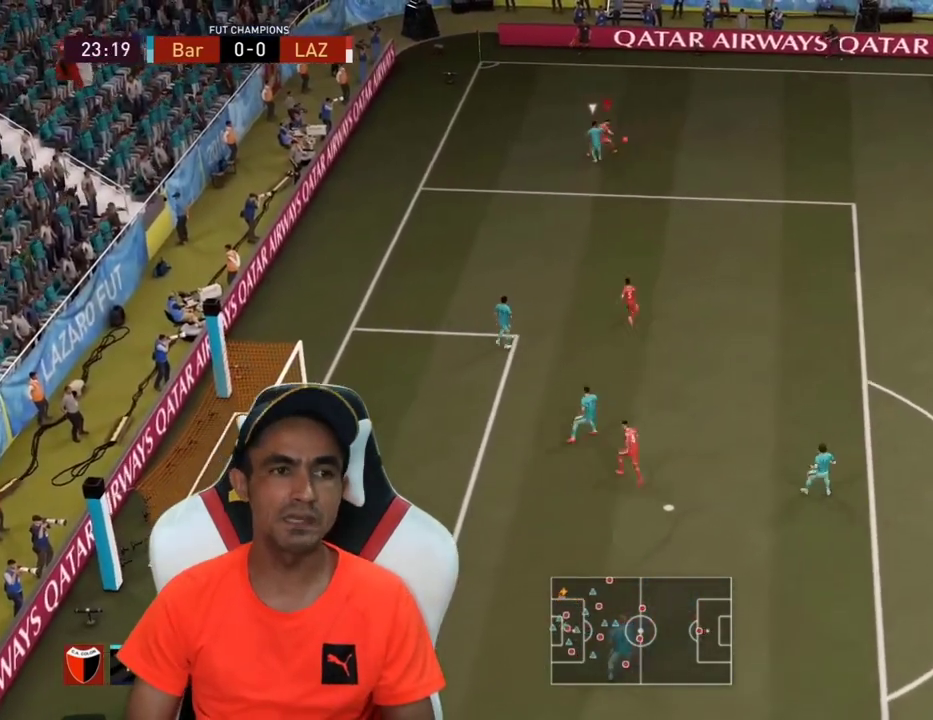
{"buttons": ["L1", "L2", "L3"], "left_stick": "up-right", "right_stick": "center", "events": [[33, "left_stick", "up-right"], [100, "L1", "down"]]}
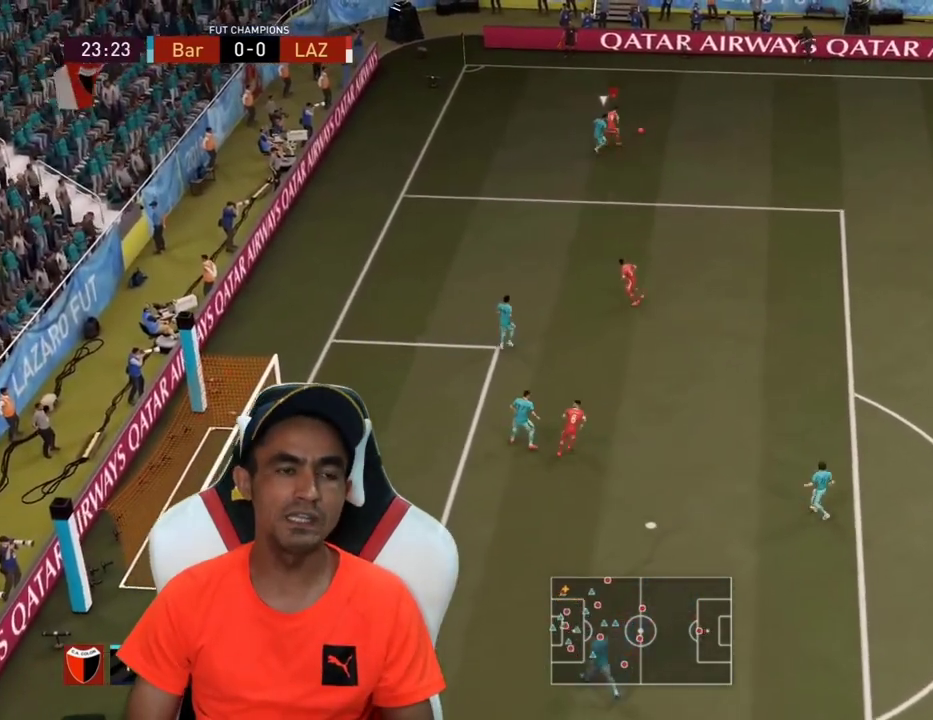
{"buttons": ["L3"], "left_stick": "up-right", "right_stick": "center", "events": [[133, "L1", "up"], [467, "L2", "up"]]}
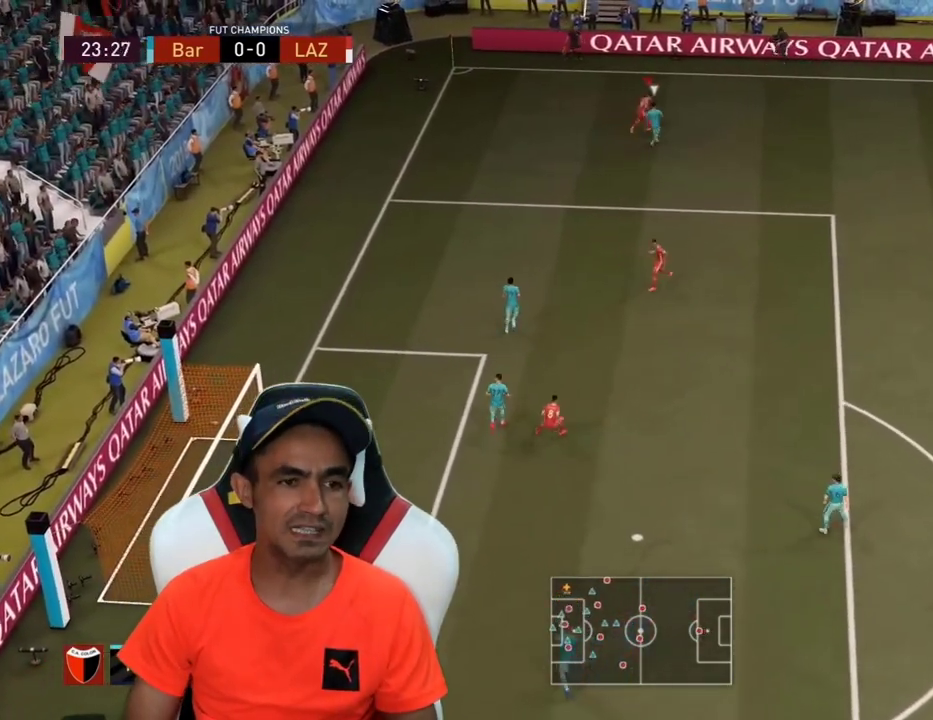
{"buttons": ["L3"], "left_stick": "right", "right_stick": "center", "events": [[67, "CROSS", "down"], [167, "CROSS", "up"], [367, "left_stick", "right"]]}
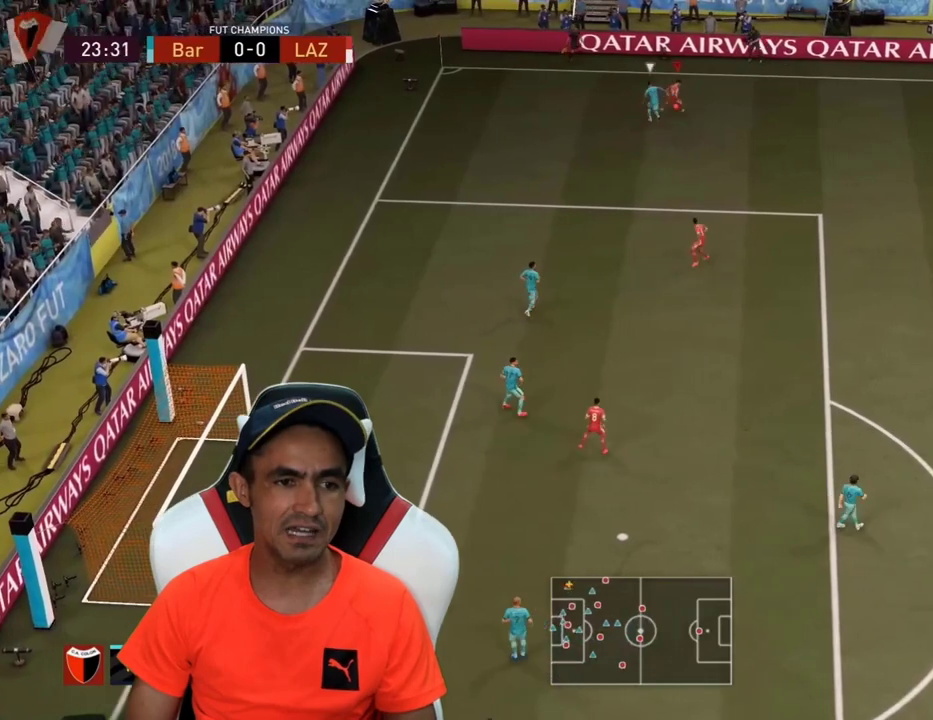
{"buttons": [], "left_stick": "center", "right_stick": "center", "events": [[333, "L3", "up"], [433, "left_stick", "center"]]}
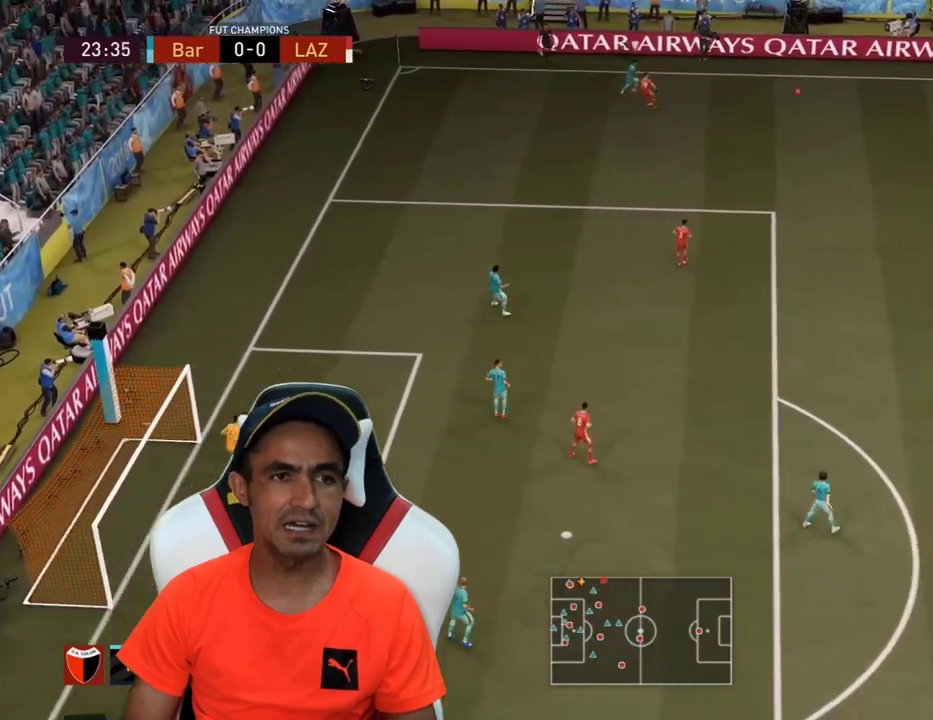
{"buttons": ["L3"], "left_stick": "down", "right_stick": "center", "events": [[100, "left_stick", "down"], [433, "L3", "down"]]}
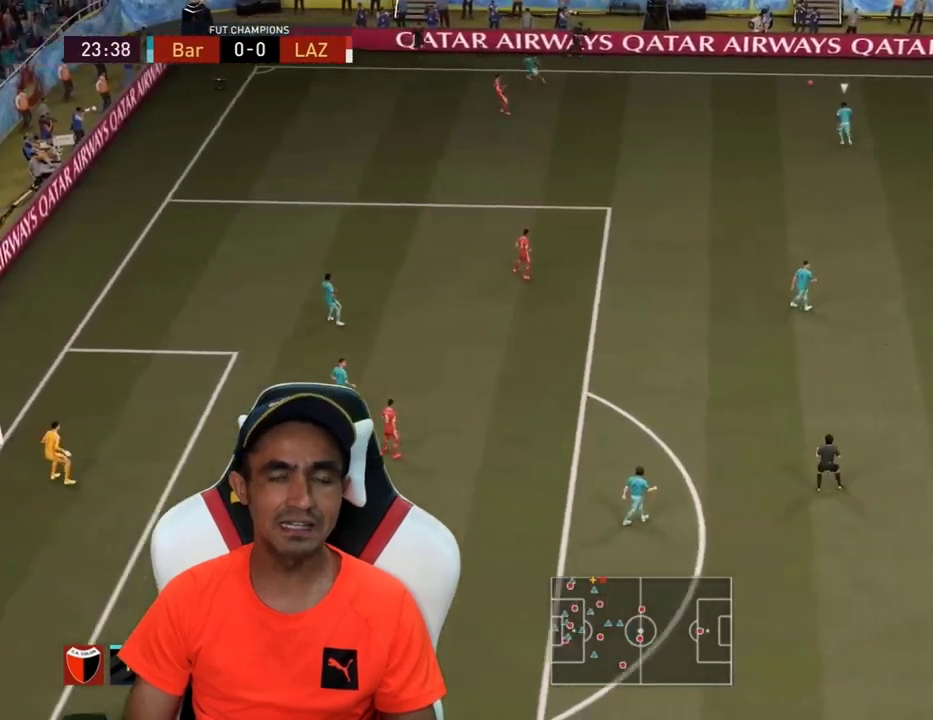
{"buttons": ["L3"], "left_stick": "down", "right_stick": "center", "events": [[267, "CROSS", "down"], [367, "CROSS", "up"]]}
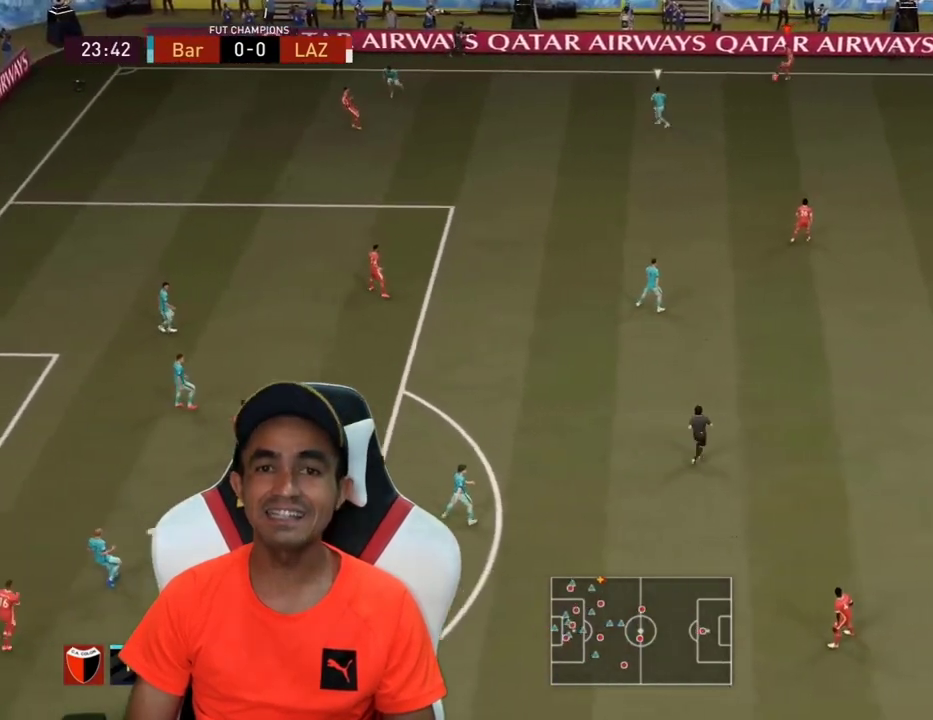
{"buttons": [], "left_stick": "center", "right_stick": "center", "events": [[300, "L3", "up"], [500, "left_stick", "center"]]}
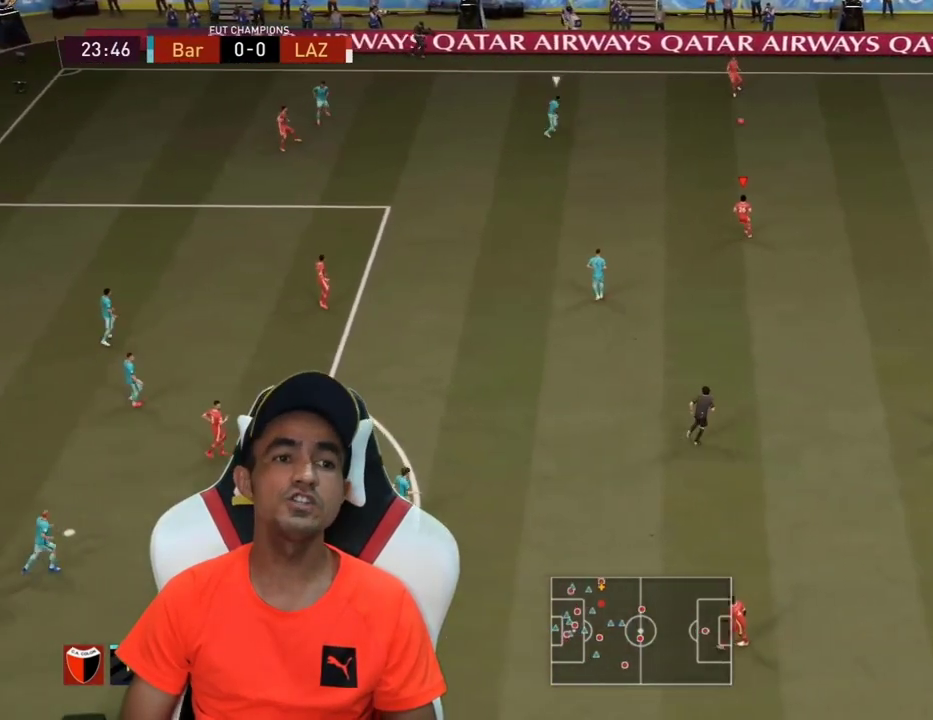
{"buttons": [], "left_stick": "down", "right_stick": "center", "events": [[167, "left_stick", "down-right"], [267, "left_stick", "down"]]}
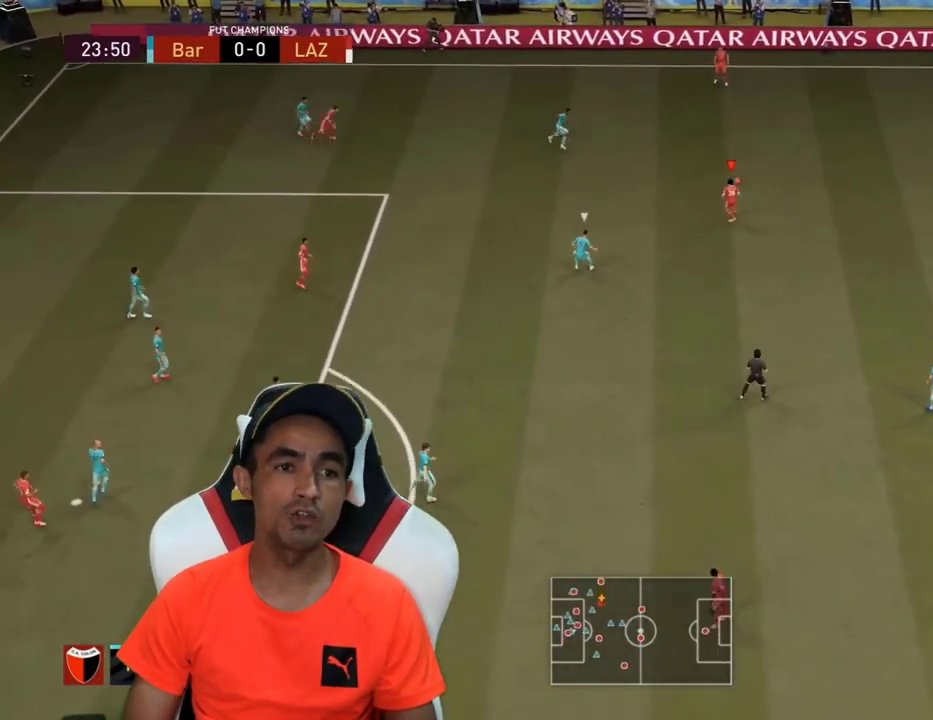
{"buttons": ["L3"], "left_stick": "down", "right_stick": "center", "events": [[300, "CROSS", "down"], [300, "R1", "down"], [367, "L3", "down"], [467, "CROSS", "up"], [467, "R1", "up"]]}
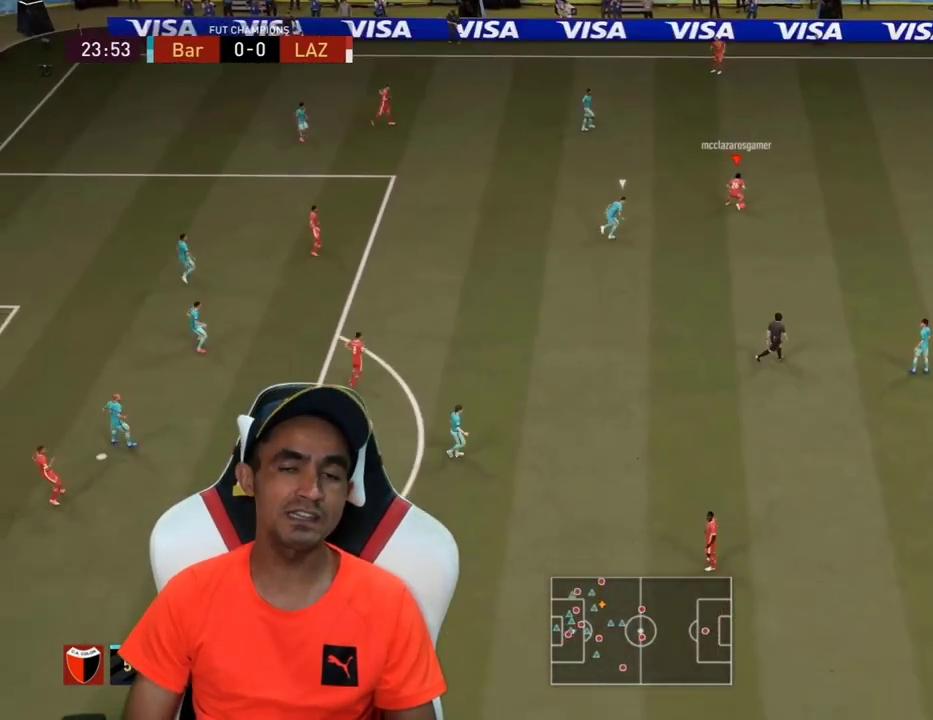
{"buttons": [], "left_stick": "down", "right_stick": "center", "events": [[467, "L3", "up"]]}
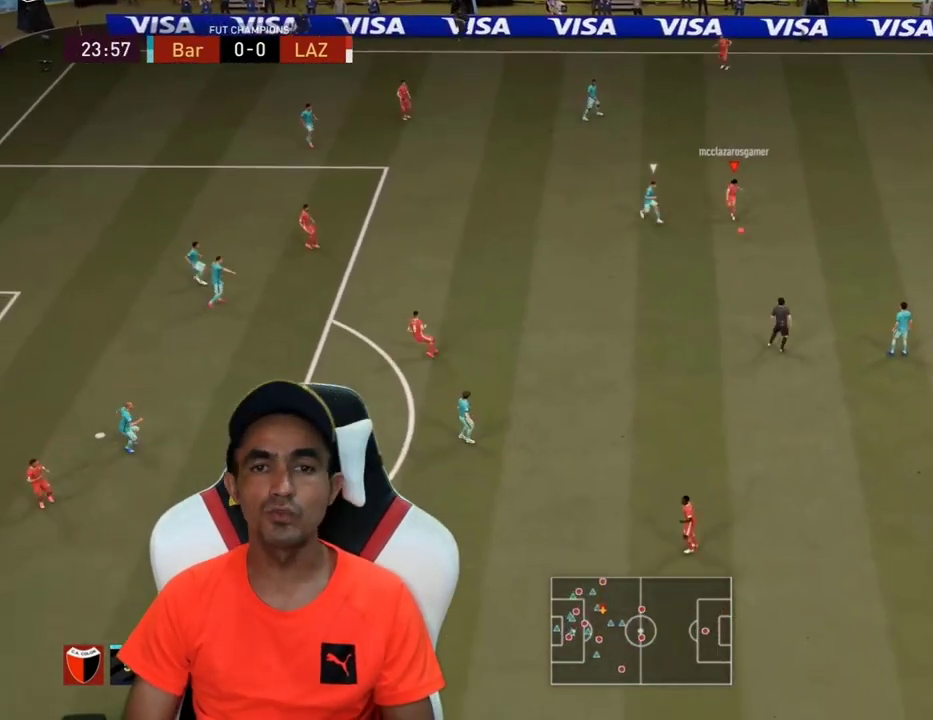
{"buttons": ["CROSS"], "left_stick": "up-left", "right_stick": "center", "events": [[100, "left_stick", "center"], [433, "left_stick", "up-left"], [500, "CROSS", "down"]]}